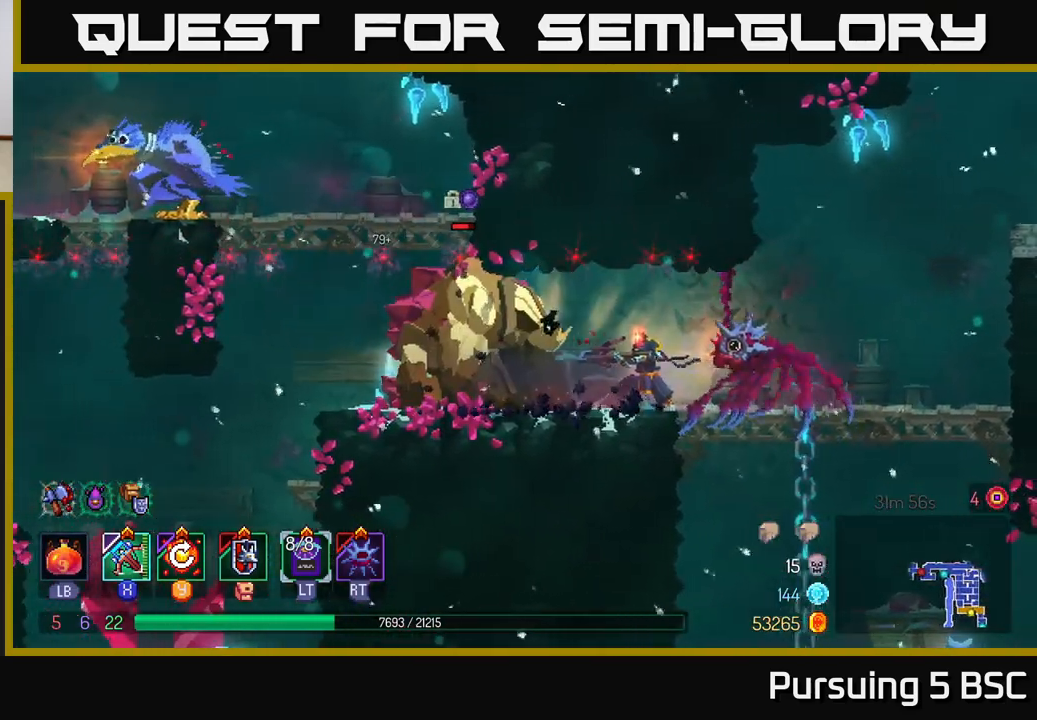
Gameplay with a controller (Xbox layout); each line is a JSON object with the inputs held at the frame after it. "events" lists button and stick changes between this image and that frame as [ms after this image, input, new state], when the widget could be followed in between.
{"buttons": ["B"], "left_stick": "right", "right_stick": "center", "events": [[367, "B", "down"], [367, "left_stick", "right"], [433, "B", "up"], [500, "B", "down"]]}
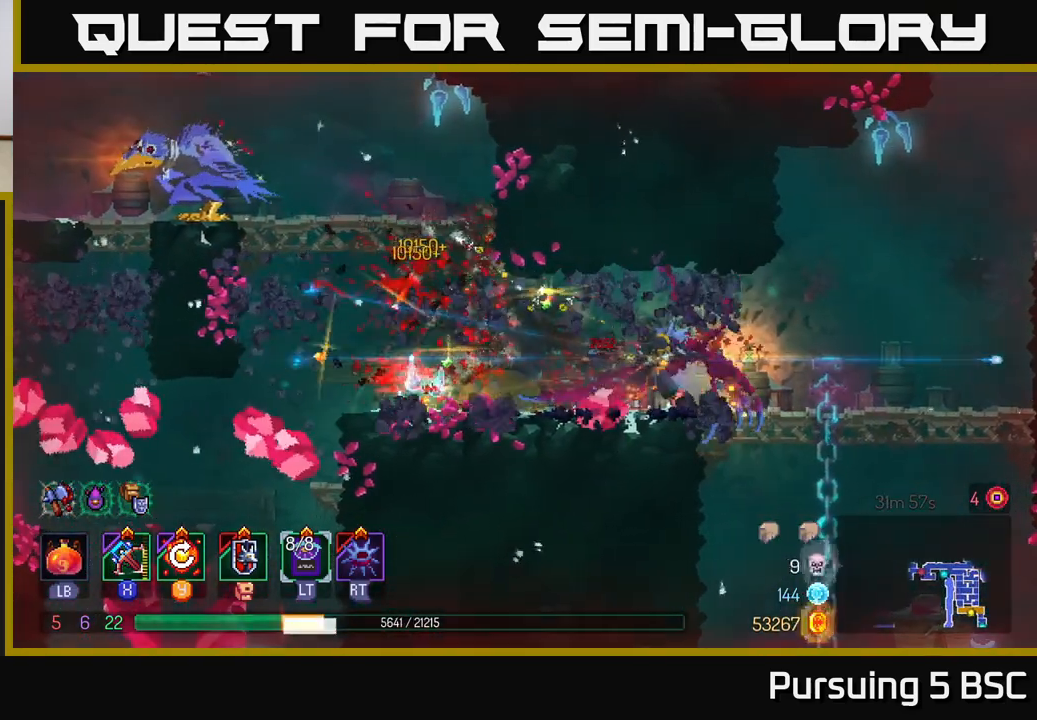
{"buttons": [], "left_stick": "right", "right_stick": "center", "events": [[50, "B", "up"], [117, "B", "down"], [183, "B", "up"], [250, "B", "down"], [317, "B", "up"], [367, "B", "down"], [450, "B", "up"]]}
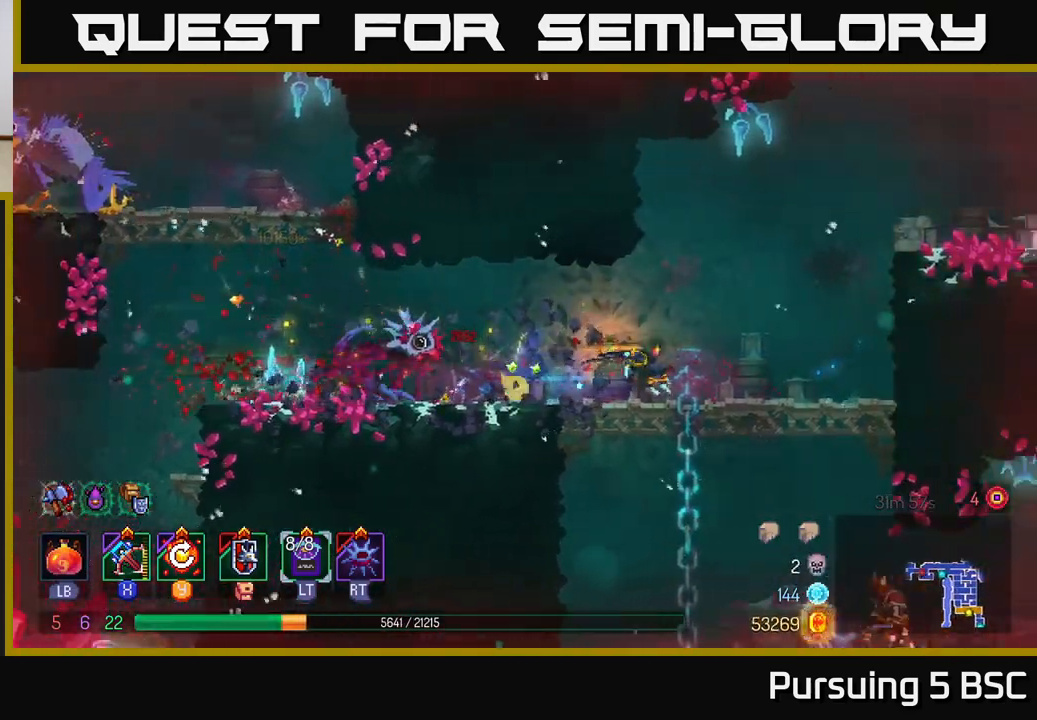
{"buttons": [], "left_stick": "center", "right_stick": "center", "events": [[117, "left_stick", "center"], [167, "left_stick", "left"], [200, "Y", "down"], [267, "Y", "up"], [300, "left_stick", "center"]]}
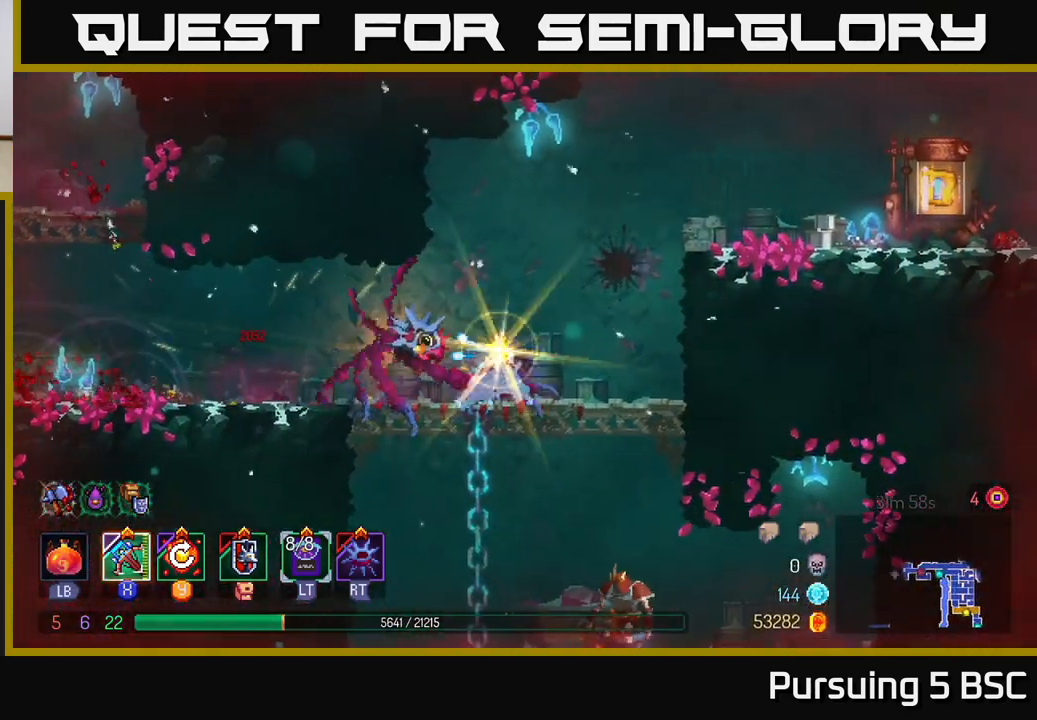
{"buttons": [], "left_stick": "right", "right_stick": "center", "events": [[233, "left_stick", "right"]]}
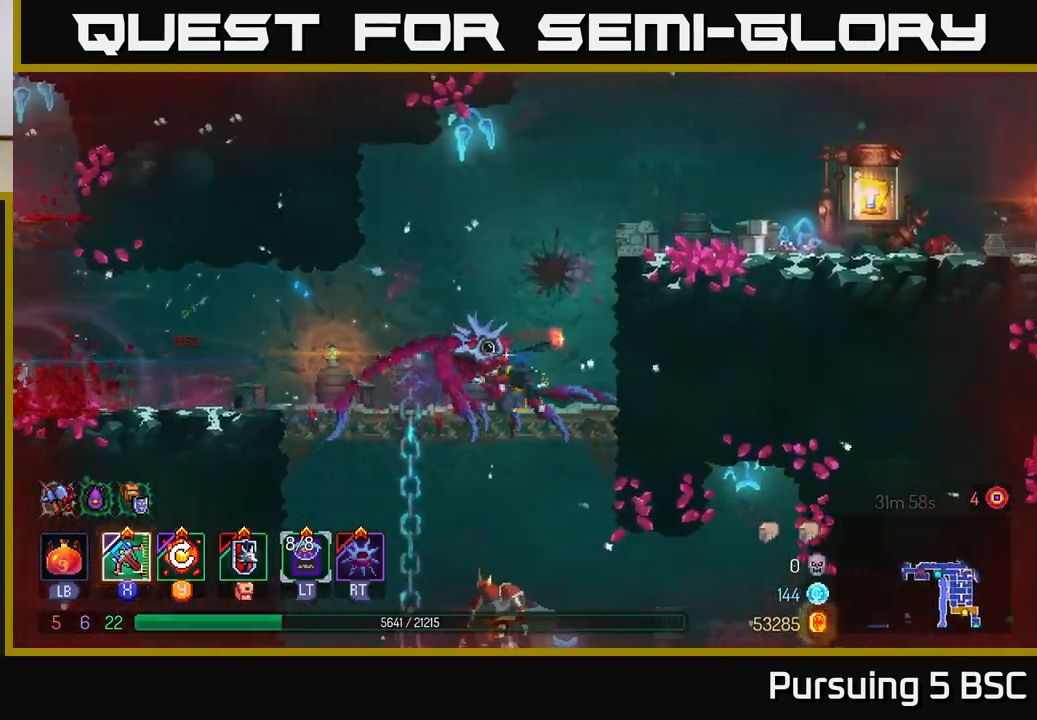
{"buttons": [], "left_stick": "center", "right_stick": "center", "events": [[33, "A", "down"], [33, "left_stick", "down"], [83, "A", "up"], [150, "A", "down"], [283, "A", "up"], [450, "left_stick", "center"]]}
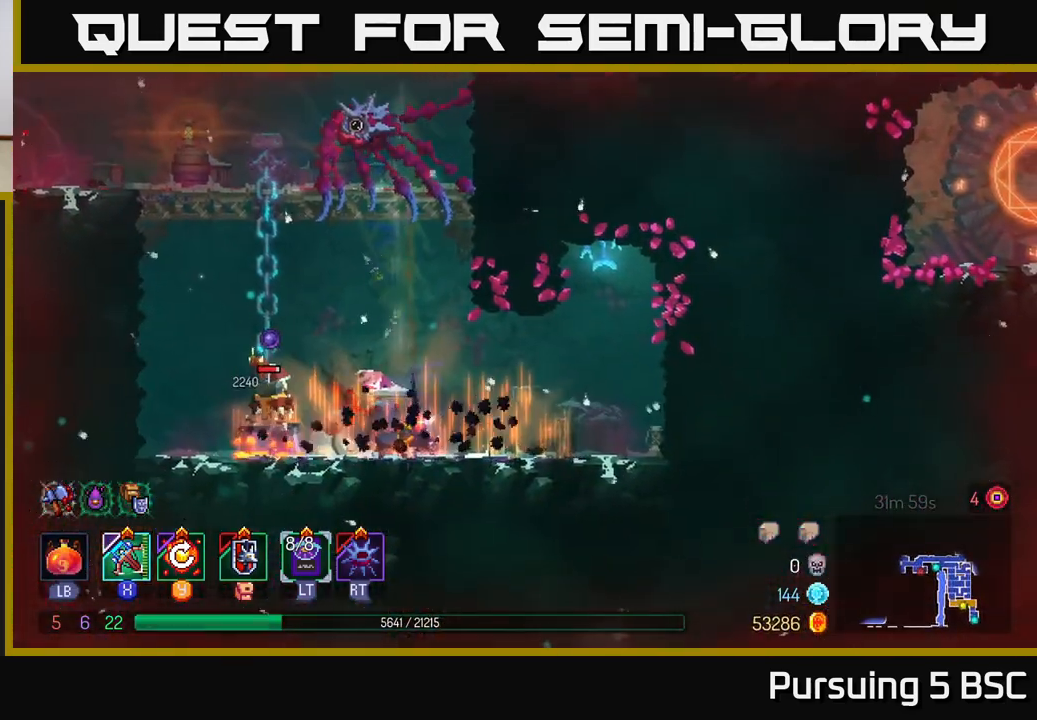
{"buttons": [], "left_stick": "left", "right_stick": "center", "events": [[17, "left_stick", "left"], [183, "X", "down"], [333, "X", "up"]]}
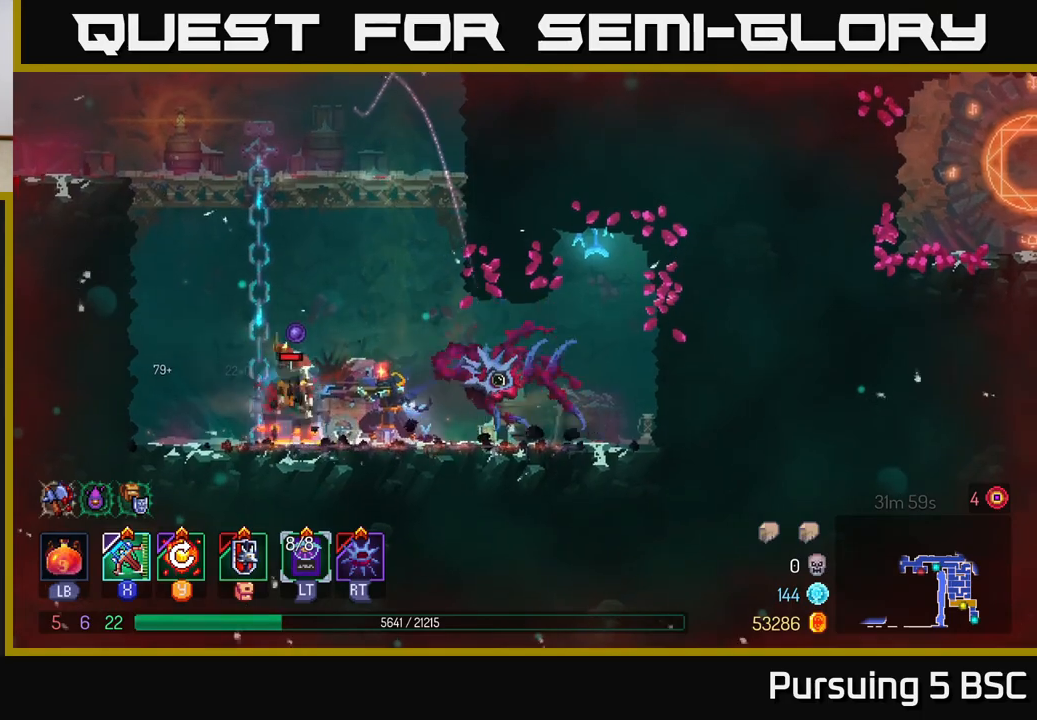
{"buttons": [], "left_stick": "center", "right_stick": "center", "events": [[200, "left_stick", "center"]]}
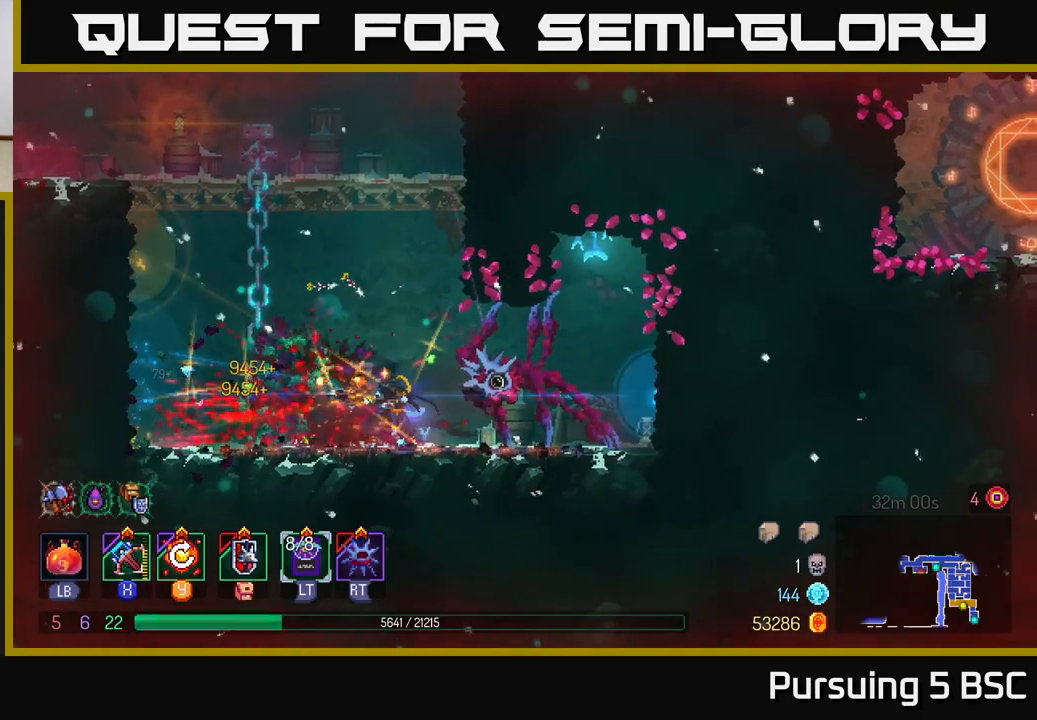
{"buttons": [], "left_stick": "center", "right_stick": "center", "events": [[200, "Y", "down"], [333, "Y", "up"]]}
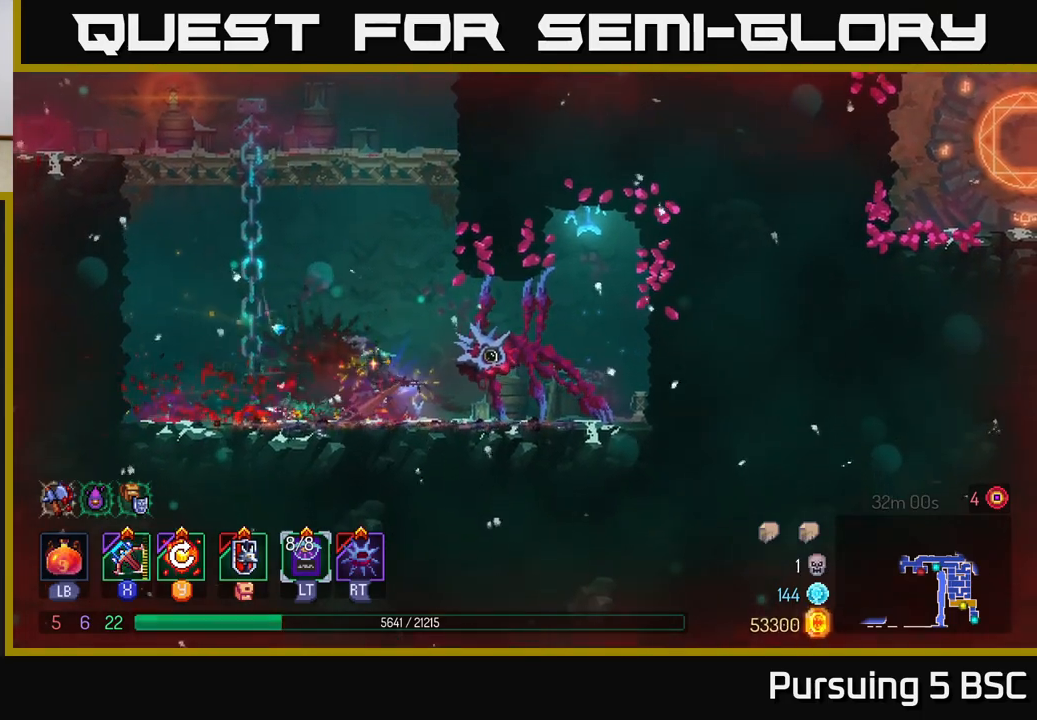
{"buttons": ["A"], "left_stick": "left", "right_stick": "center", "events": [[267, "left_stick", "left"], [433, "A", "down"]]}
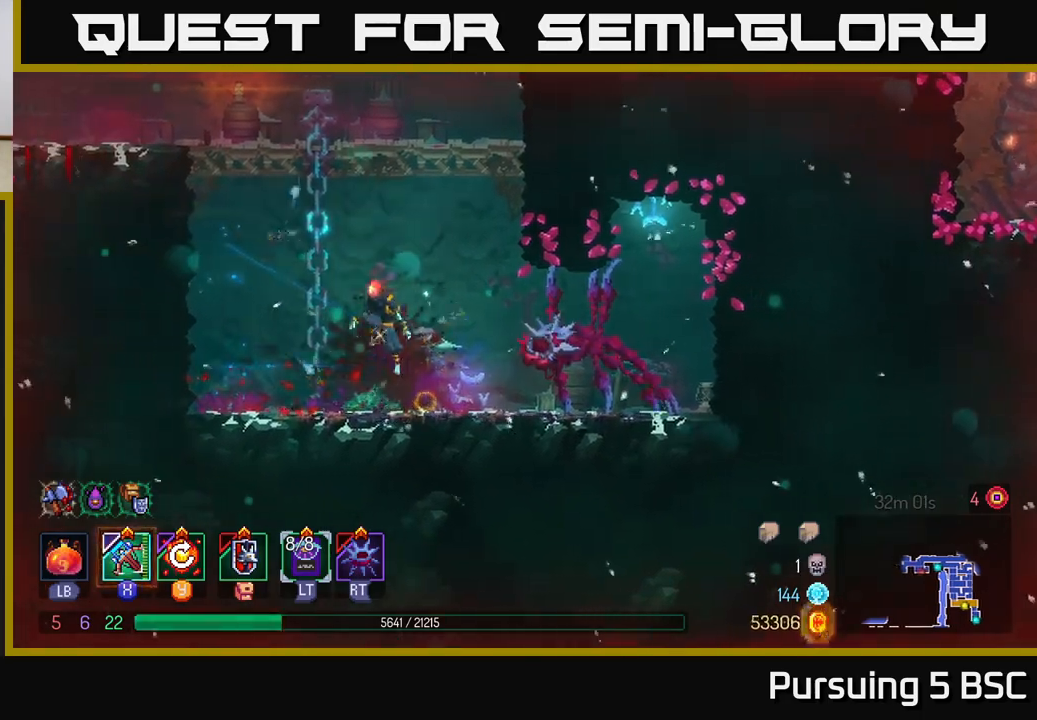
{"buttons": ["A"], "left_stick": "up-right", "right_stick": "center", "events": [[50, "A", "up"], [167, "left_stick", "up"], [417, "A", "down"], [467, "left_stick", "up-right"]]}
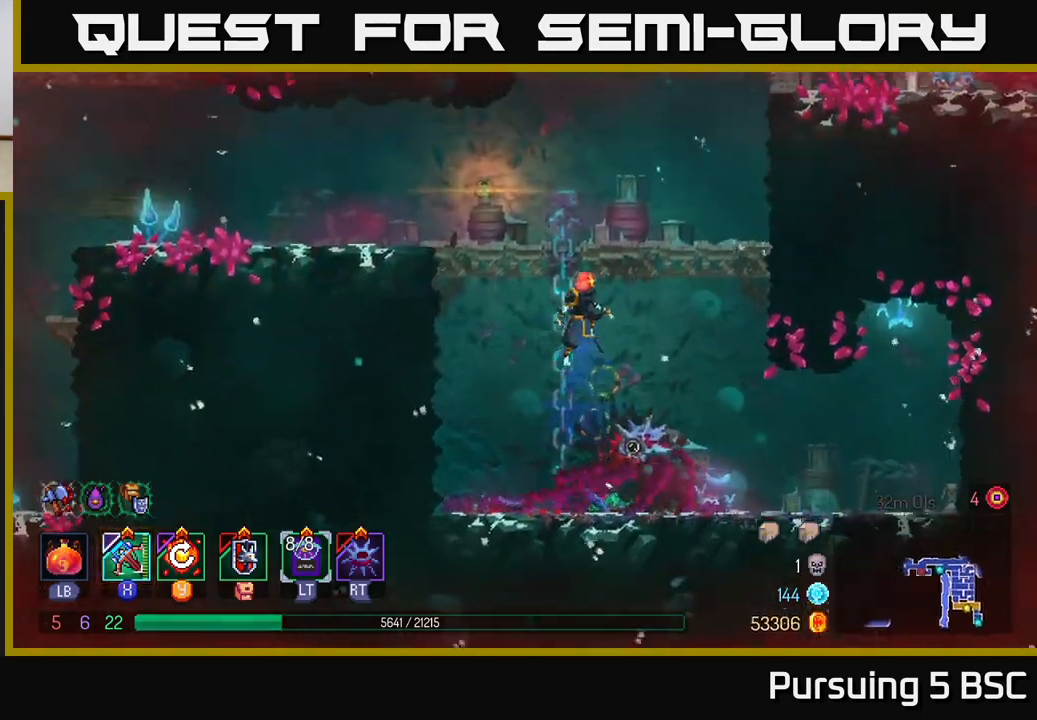
{"buttons": [], "left_stick": "up-right", "right_stick": "center", "events": [[33, "A", "up"], [83, "A", "down"], [233, "A", "up"]]}
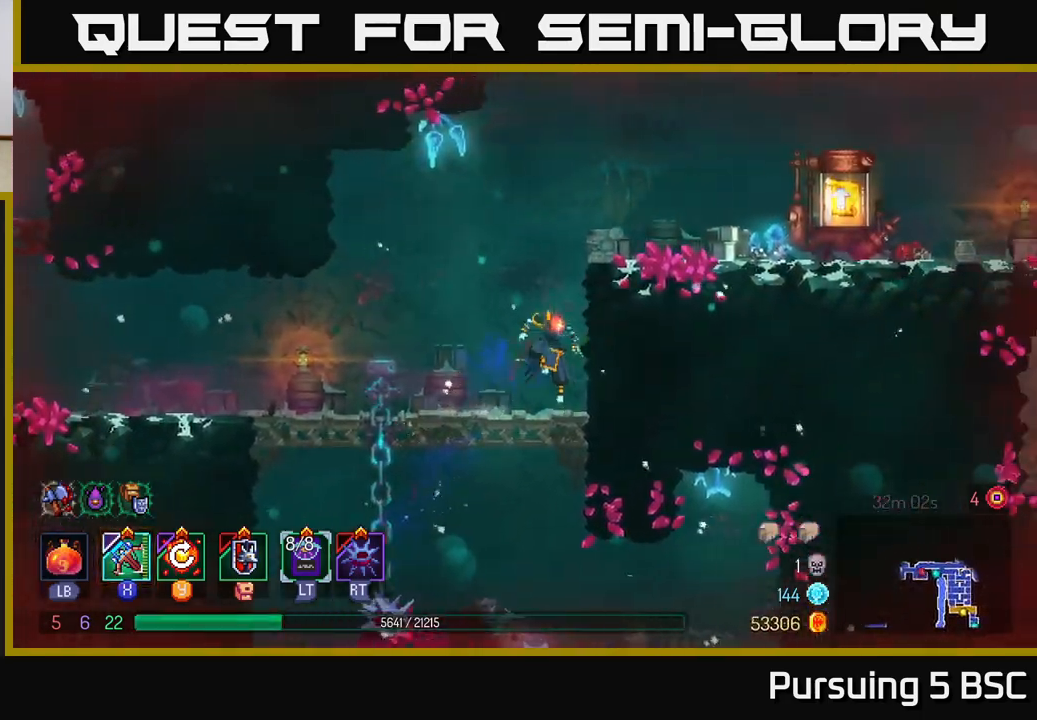
{"buttons": [], "left_stick": "up-right", "right_stick": "center", "events": [[100, "A", "down"], [267, "A", "up"]]}
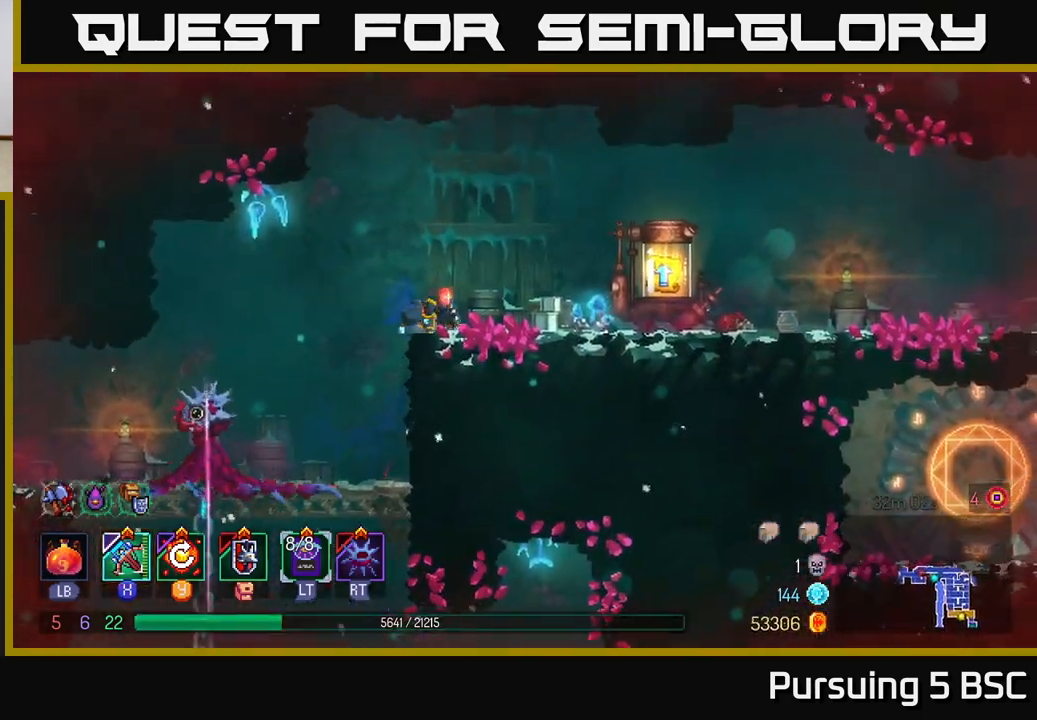
{"buttons": ["R1"], "left_stick": "up-right", "right_stick": "center", "events": [[83, "B", "down"], [183, "B", "up"], [433, "R1", "down"]]}
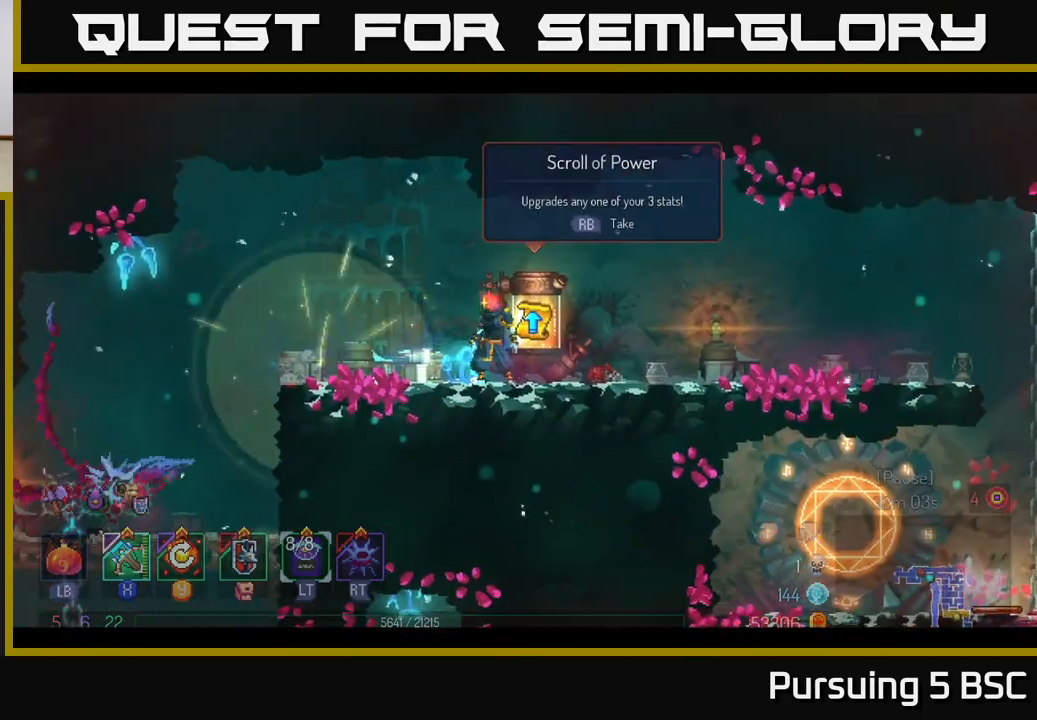
{"buttons": [], "left_stick": "right", "right_stick": "center", "events": [[50, "R1", "up"], [50, "left_stick", "center"], [467, "left_stick", "right"]]}
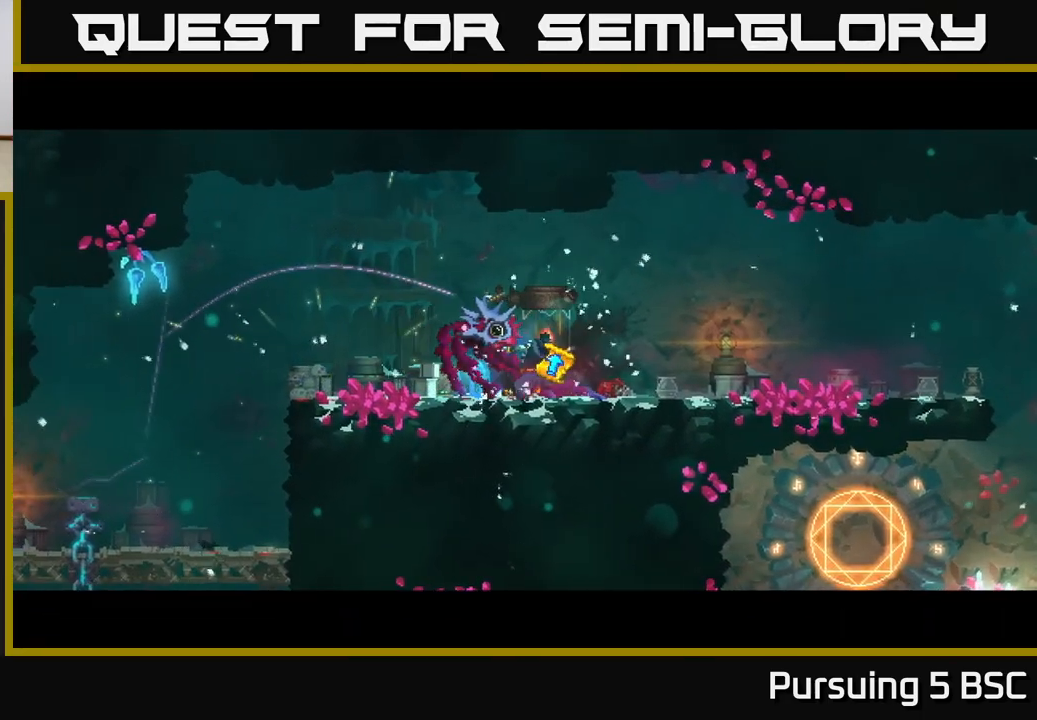
{"buttons": [], "left_stick": "right", "right_stick": "center", "events": []}
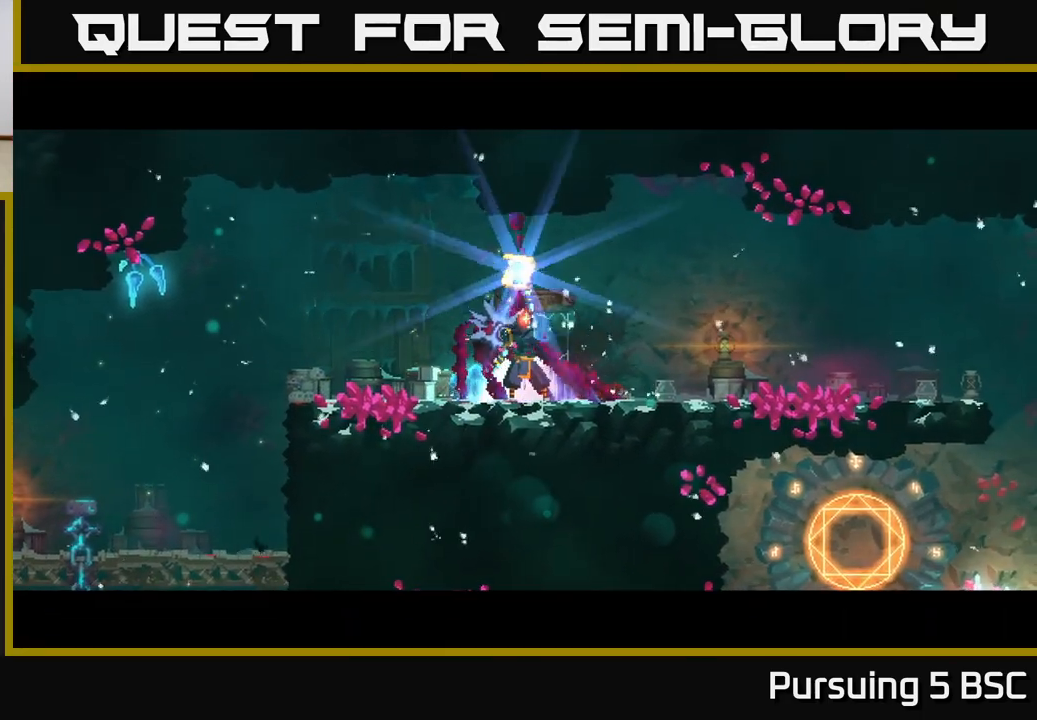
{"buttons": [], "left_stick": "right", "right_stick": "center", "events": []}
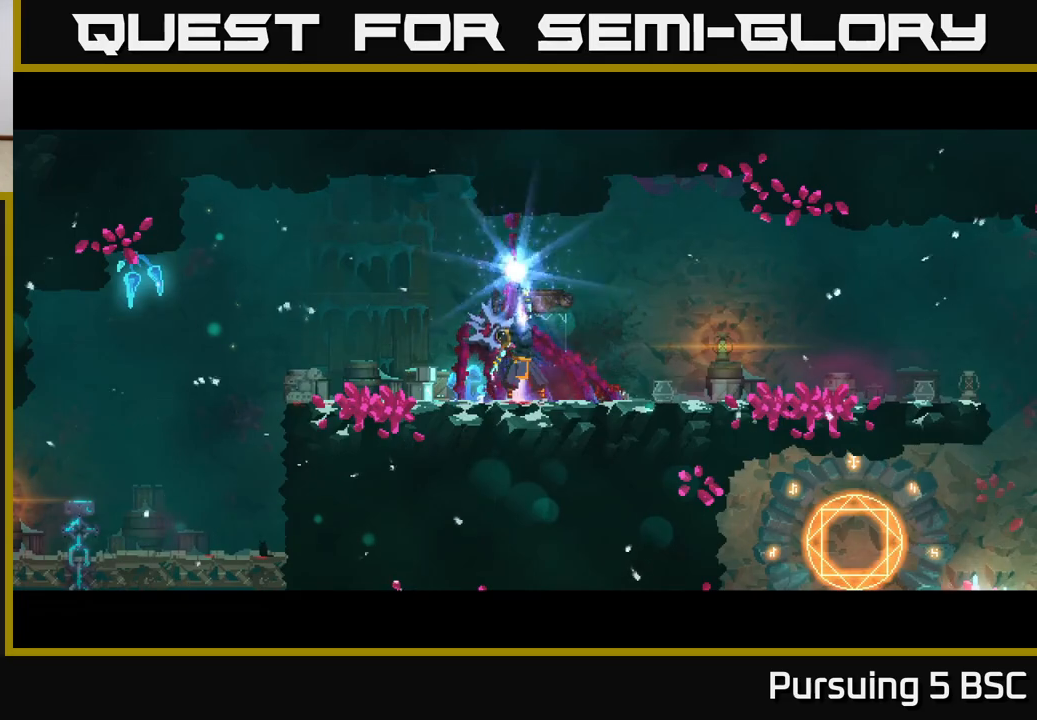
{"buttons": [], "left_stick": "right", "right_stick": "center", "events": []}
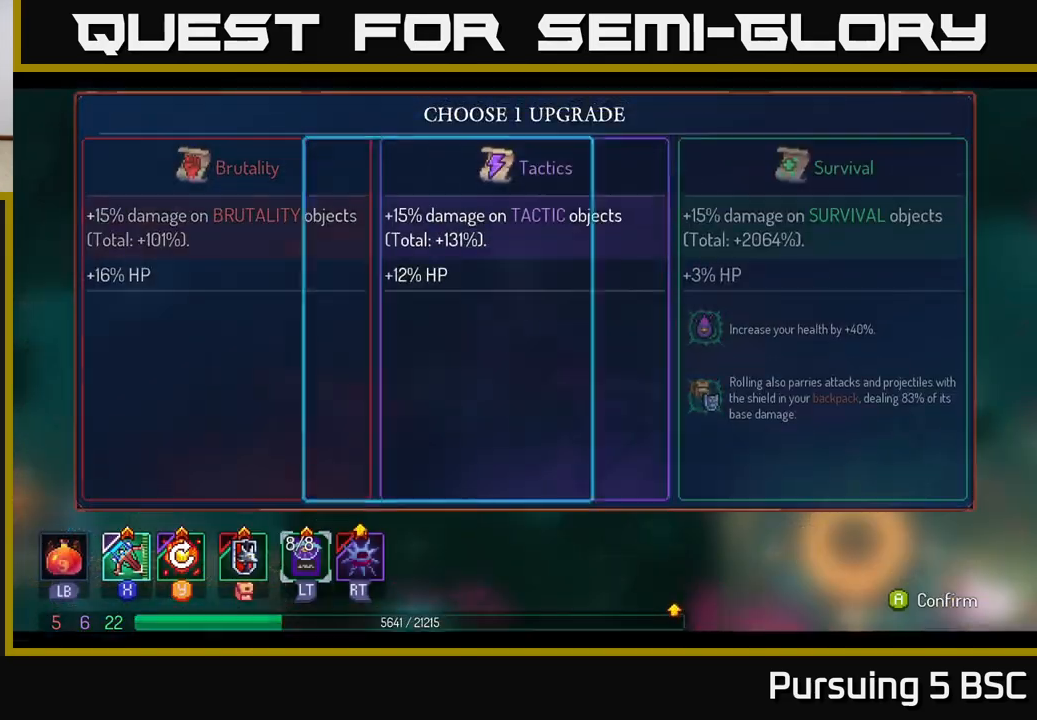
{"buttons": [], "left_stick": "center", "right_stick": "center", "events": [[250, "left_stick", "center"], [400, "A", "down"], [467, "A", "up"]]}
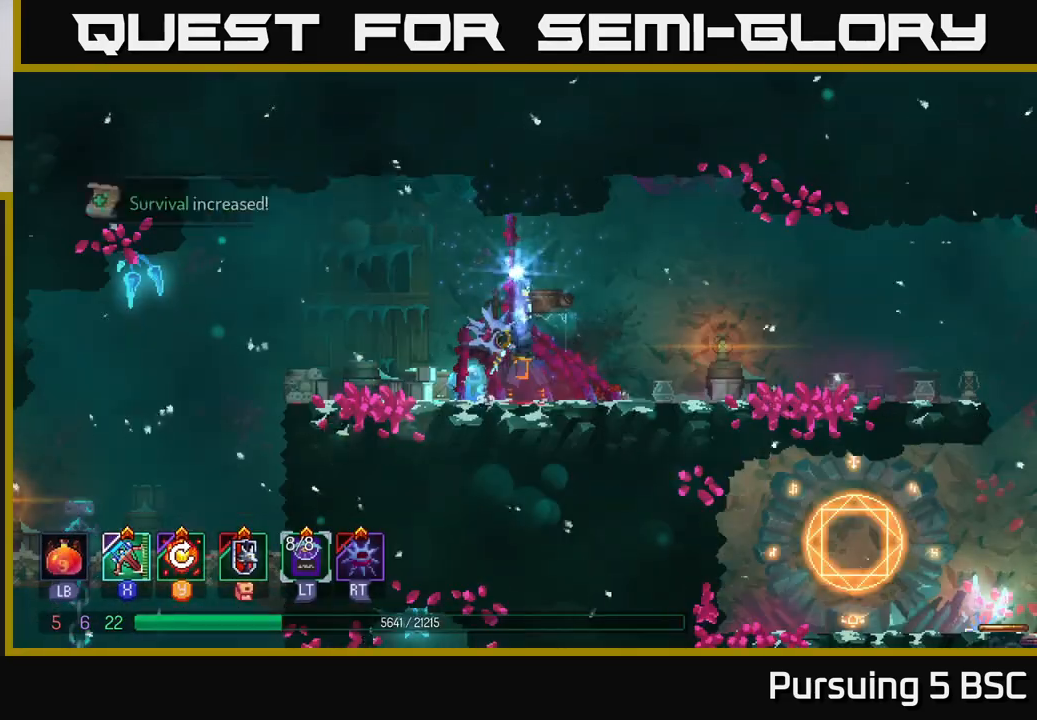
{"buttons": [], "left_stick": "left", "right_stick": "center", "events": [[117, "left_stick", "left"]]}
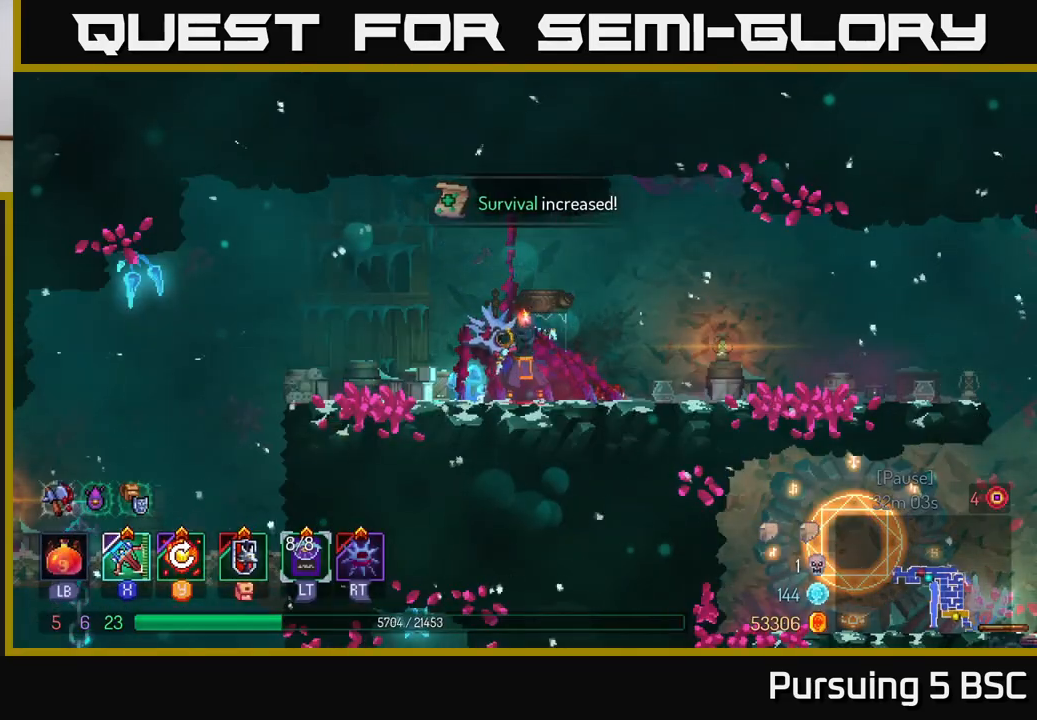
{"buttons": [], "left_stick": "left", "right_stick": "center", "events": [[117, "B", "down"], [217, "B", "up"], [300, "B", "down"], [400, "B", "up"]]}
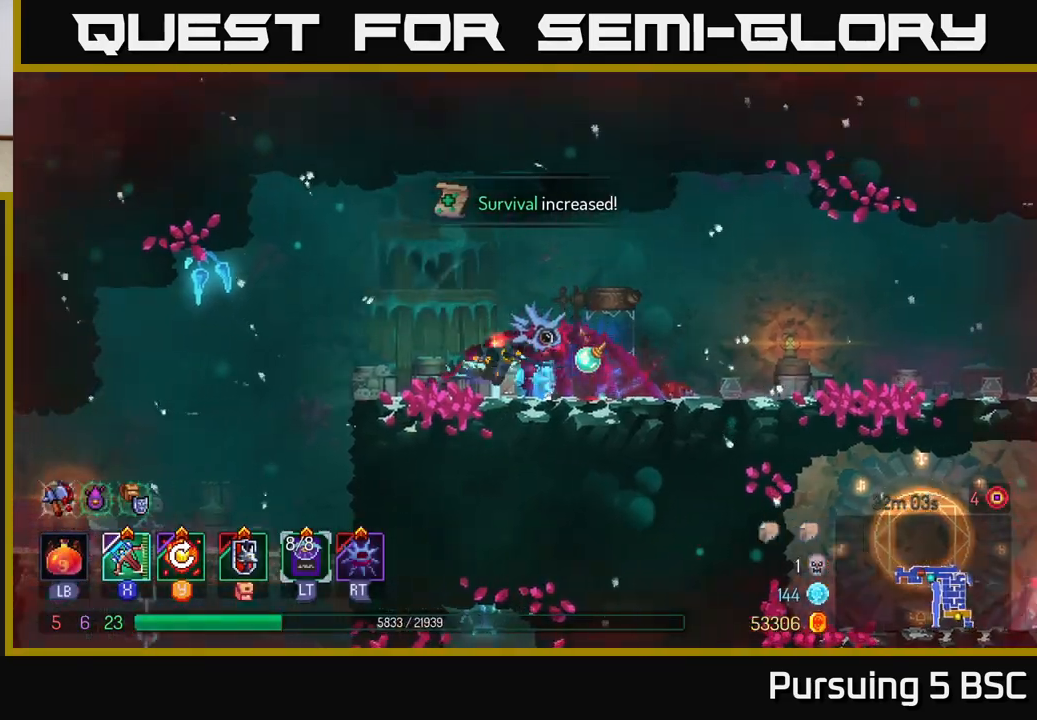
{"buttons": [], "left_stick": "left", "right_stick": "center", "events": [[100, "right_stick", "left"], [483, "right_stick", "center"]]}
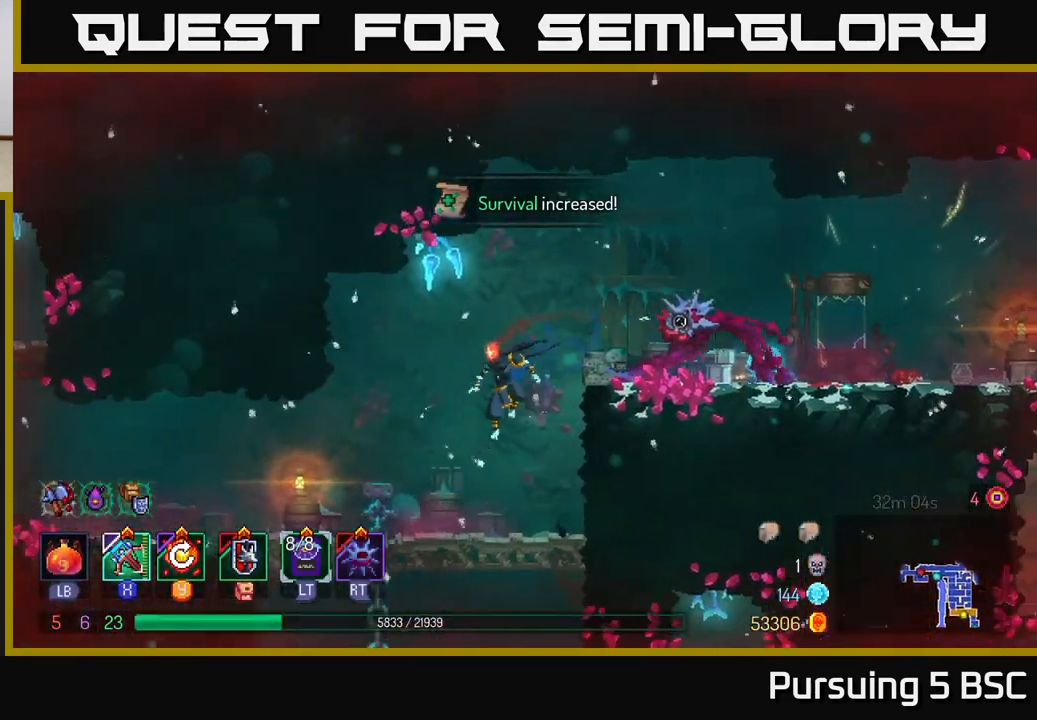
{"buttons": [], "left_stick": "left", "right_stick": "center", "events": []}
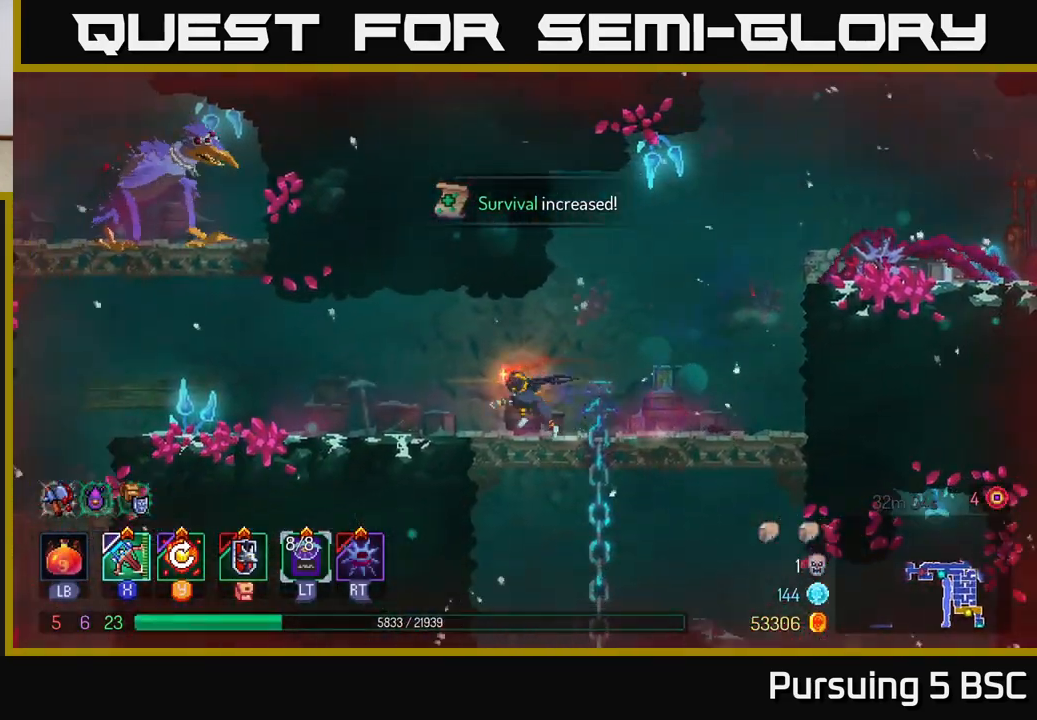
{"buttons": [], "left_stick": "left", "right_stick": "center", "events": [[67, "Y", "down"], [150, "Y", "up"], [250, "left_stick", "center"], [450, "left_stick", "left"]]}
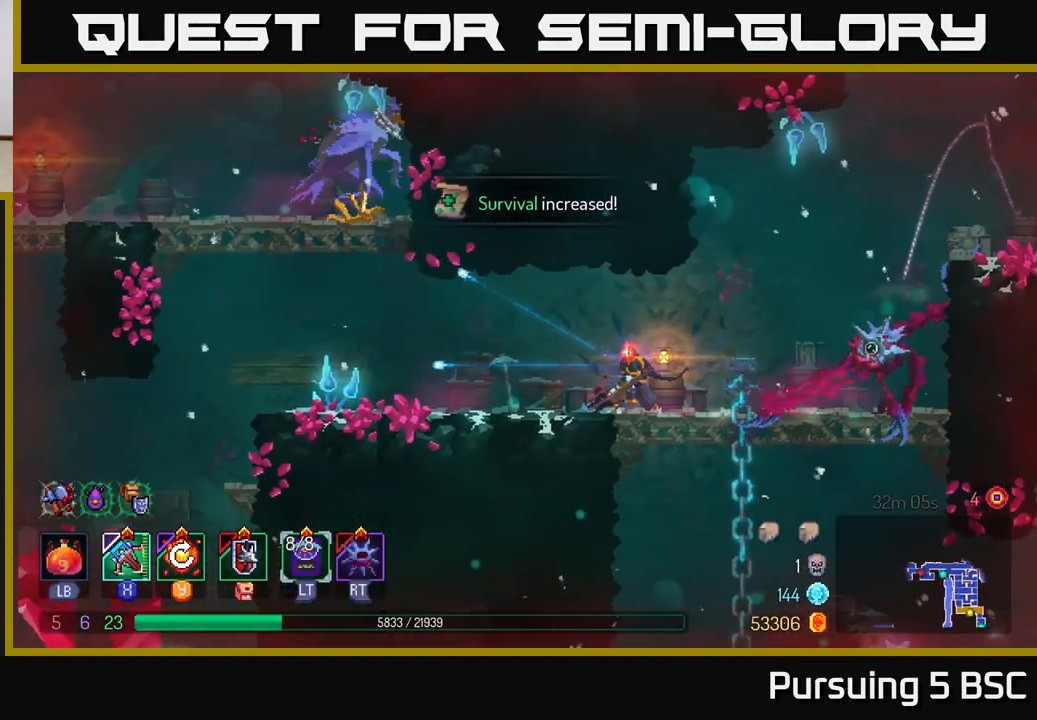
{"buttons": [], "left_stick": "left", "right_stick": "center", "events": [[233, "B", "down"], [350, "B", "up"]]}
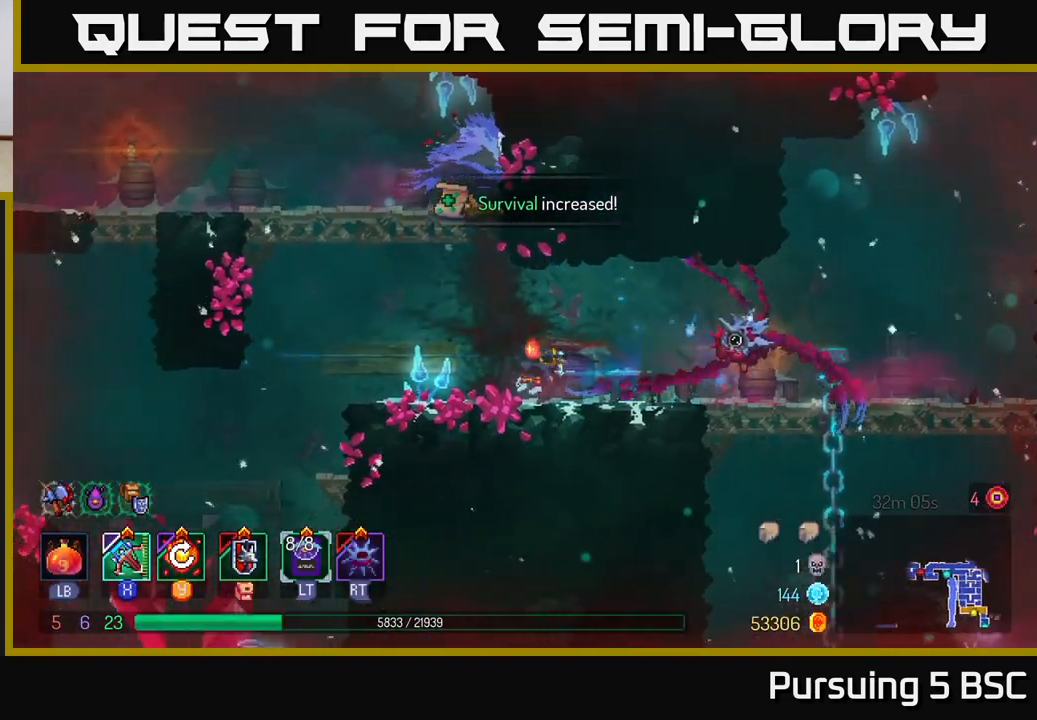
{"buttons": [], "left_stick": "right", "right_stick": "center", "events": [[50, "A", "down"], [150, "A", "up"], [200, "A", "down"], [283, "X", "down"], [300, "A", "up"], [333, "left_stick", "center"], [383, "left_stick", "right"], [400, "X", "up"]]}
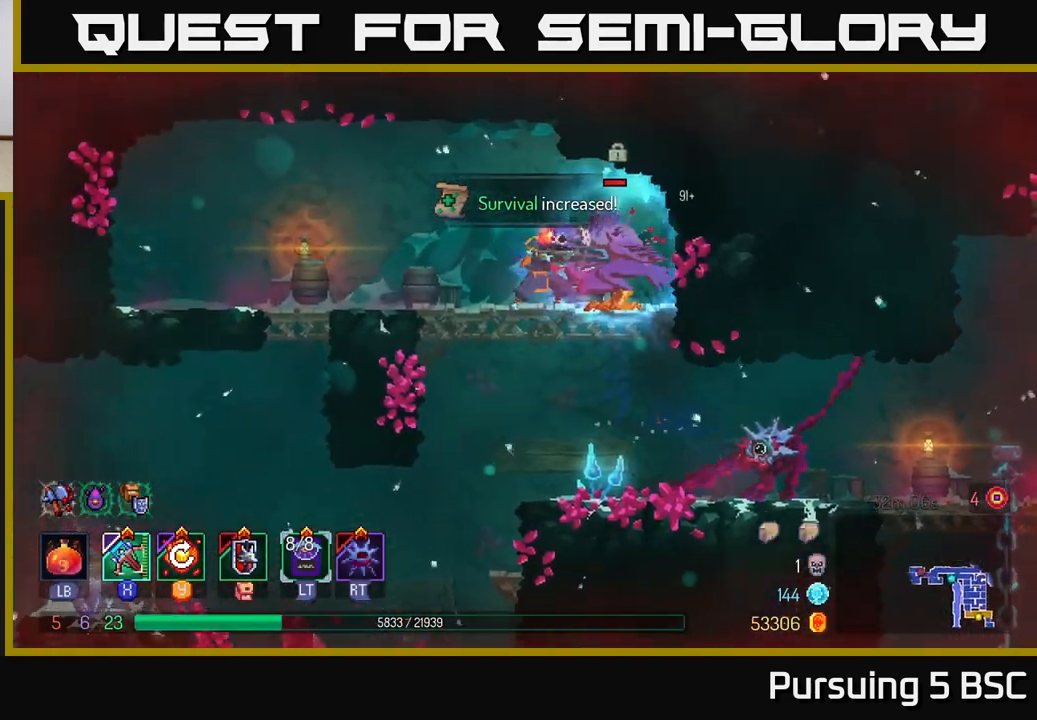
{"buttons": [], "left_stick": "right", "right_stick": "center", "events": []}
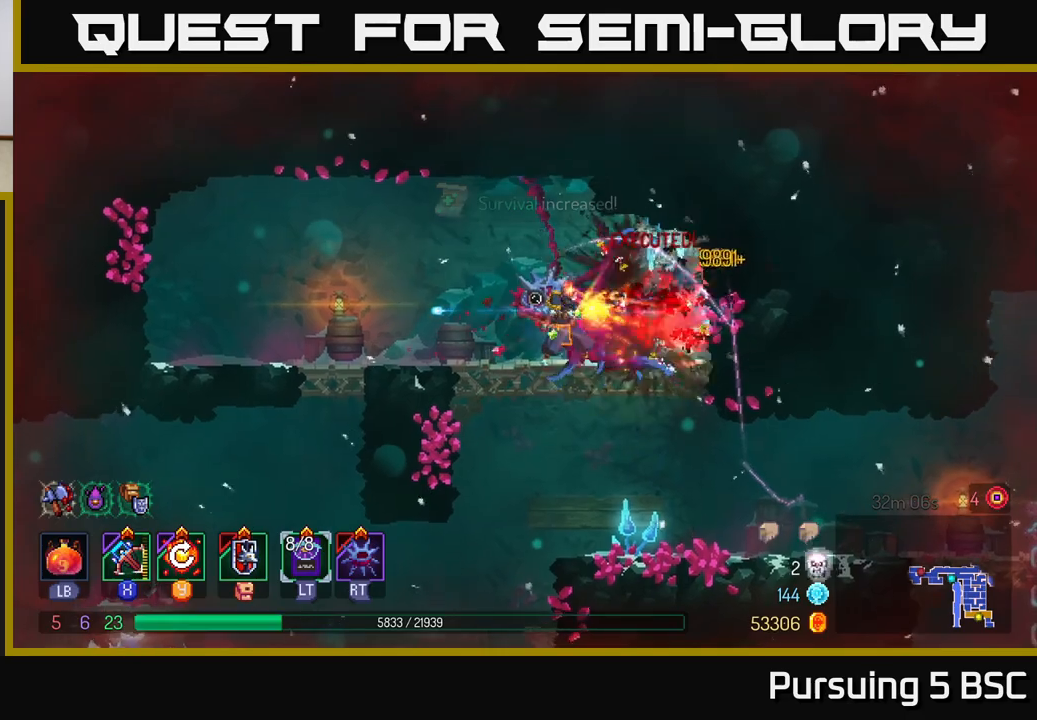
{"buttons": [], "left_stick": "center", "right_stick": "center", "events": [[33, "left_stick", "center"], [283, "Y", "down"], [417, "Y", "up"]]}
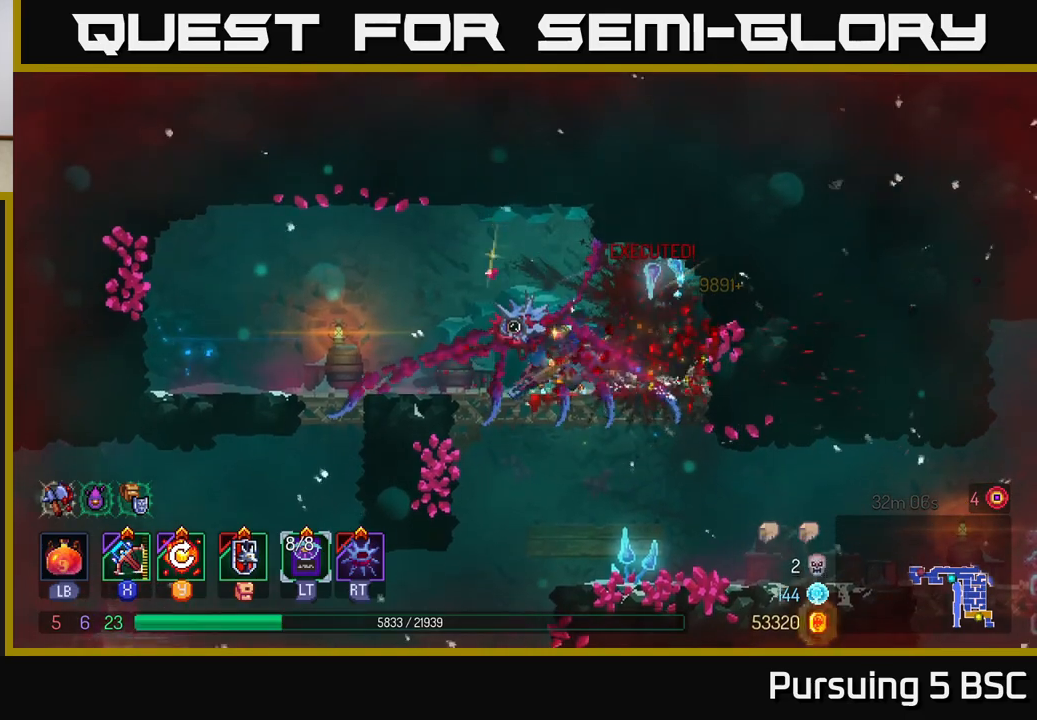
{"buttons": [], "left_stick": "up-left", "right_stick": "center", "events": [[33, "left_stick", "up-left"]]}
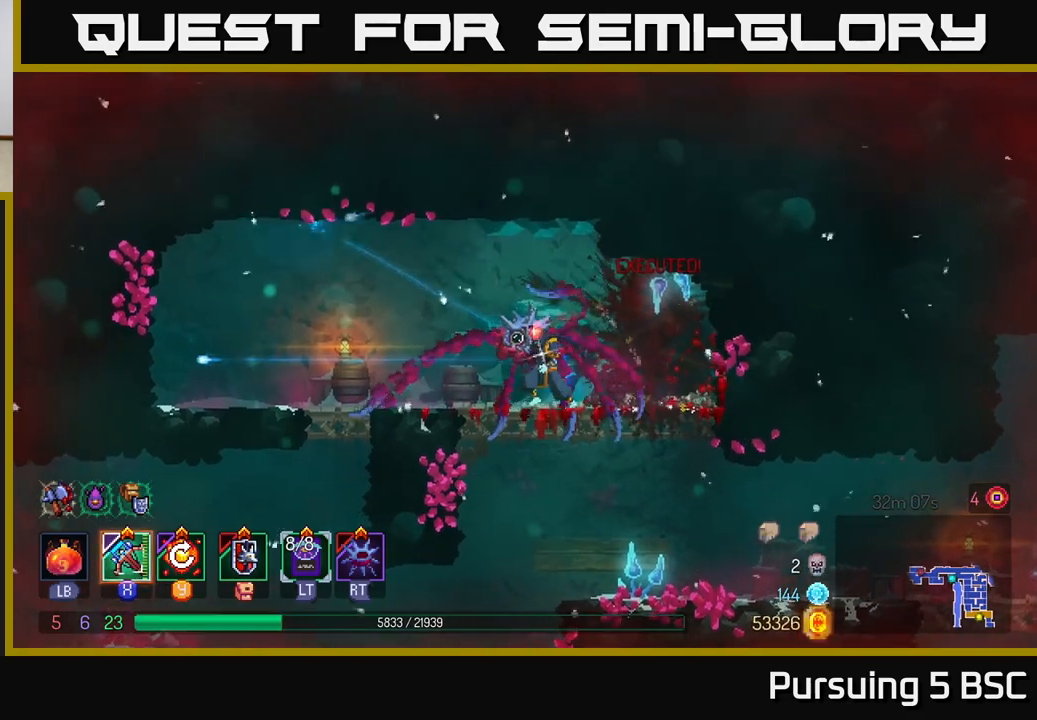
{"buttons": ["A"], "left_stick": "down", "right_stick": "center", "events": [[483, "left_stick", "down"], [500, "A", "down"]]}
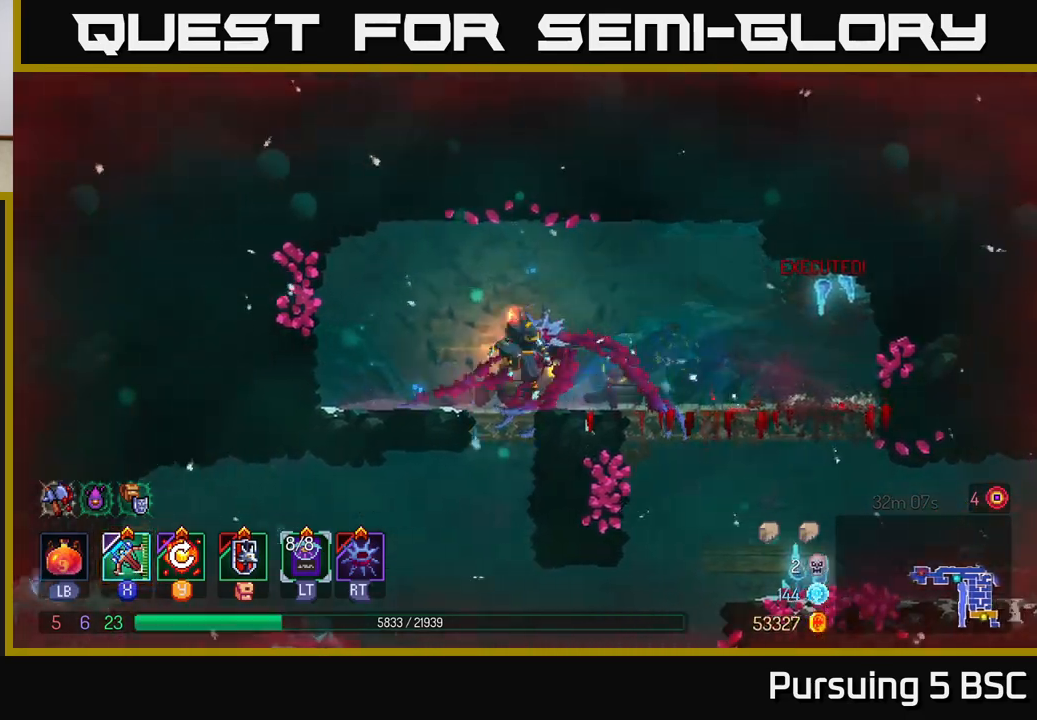
{"buttons": [], "left_stick": "center", "right_stick": "center", "events": [[50, "A", "up"], [117, "A", "down"], [217, "A", "up"], [417, "left_stick", "center"]]}